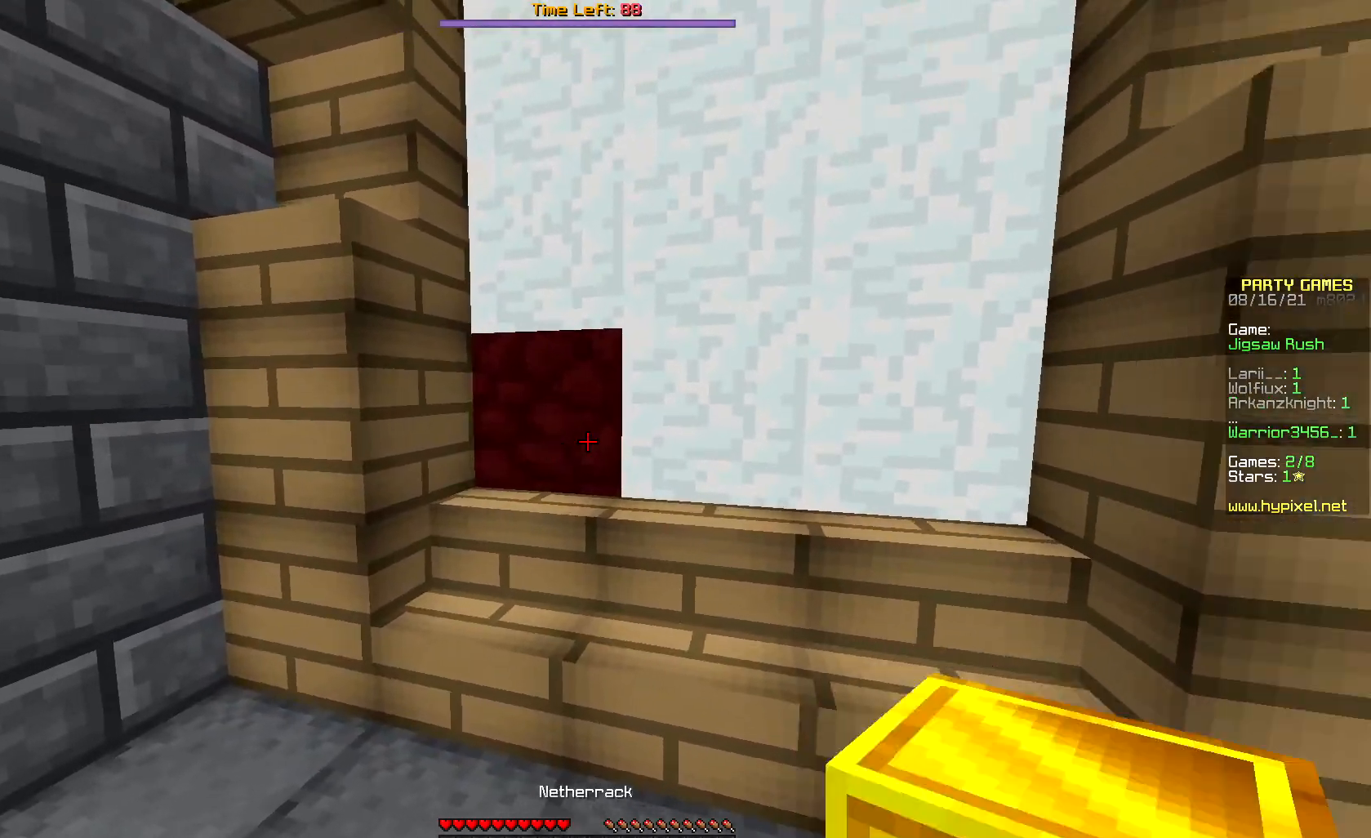
Gameplay with keyboard and mouse; each line is a JSON object with the keys and mouse buttons held at the frame after it. "events" lists presses ("down") and releases ("up") of "down", "left", "right", "up", "mouse_left" and "mouse_right" between this image and that frame as [ms after this image, input, new state], when the widget could be followed in between. "mouse_left", "mouse_right" = the "left", "right" buttons of the "mouse" list. No other keys are recorded. Fast repeated clicks can show as one long hold. Mouse movement is not recorded.
{"keys": [], "mouse": [], "events": [[283, "down", "up"]]}
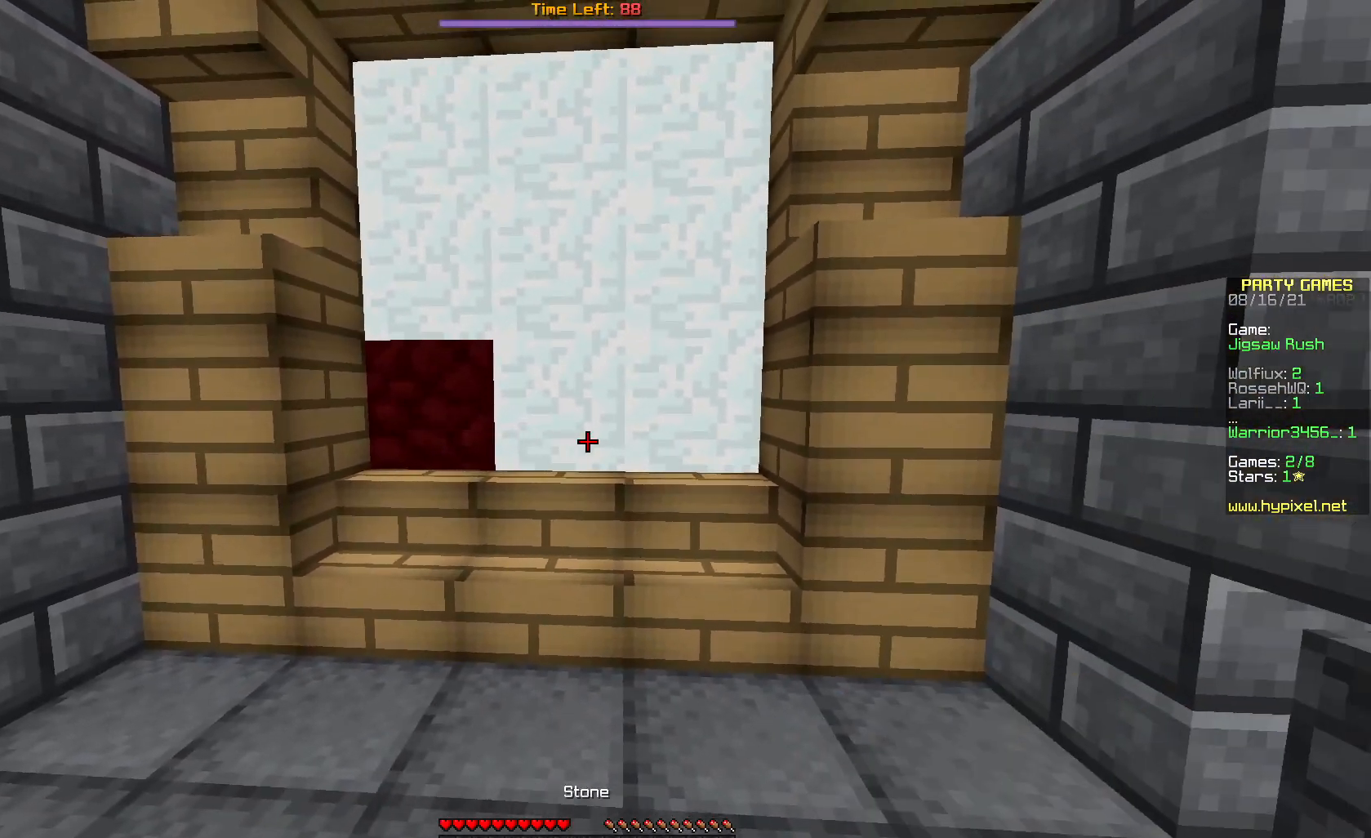
{"keys": ["up"], "mouse": ["right"], "events": [[267, "up", "down"], [483, "mouse_right", "down"]]}
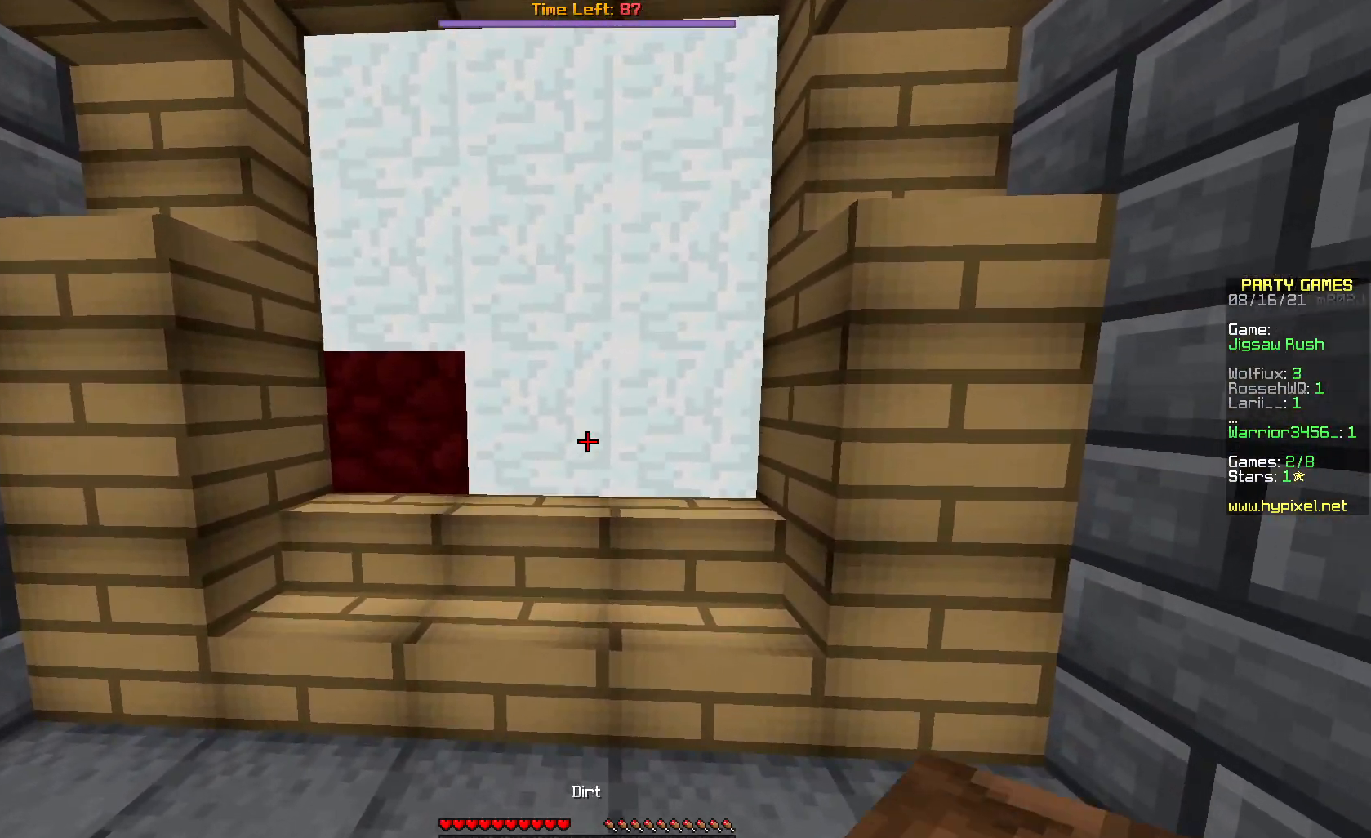
{"keys": [], "mouse": [], "events": [[33, "up", "up"], [117, "down", "down"], [167, "mouse_right", "up"], [500, "down", "up"]]}
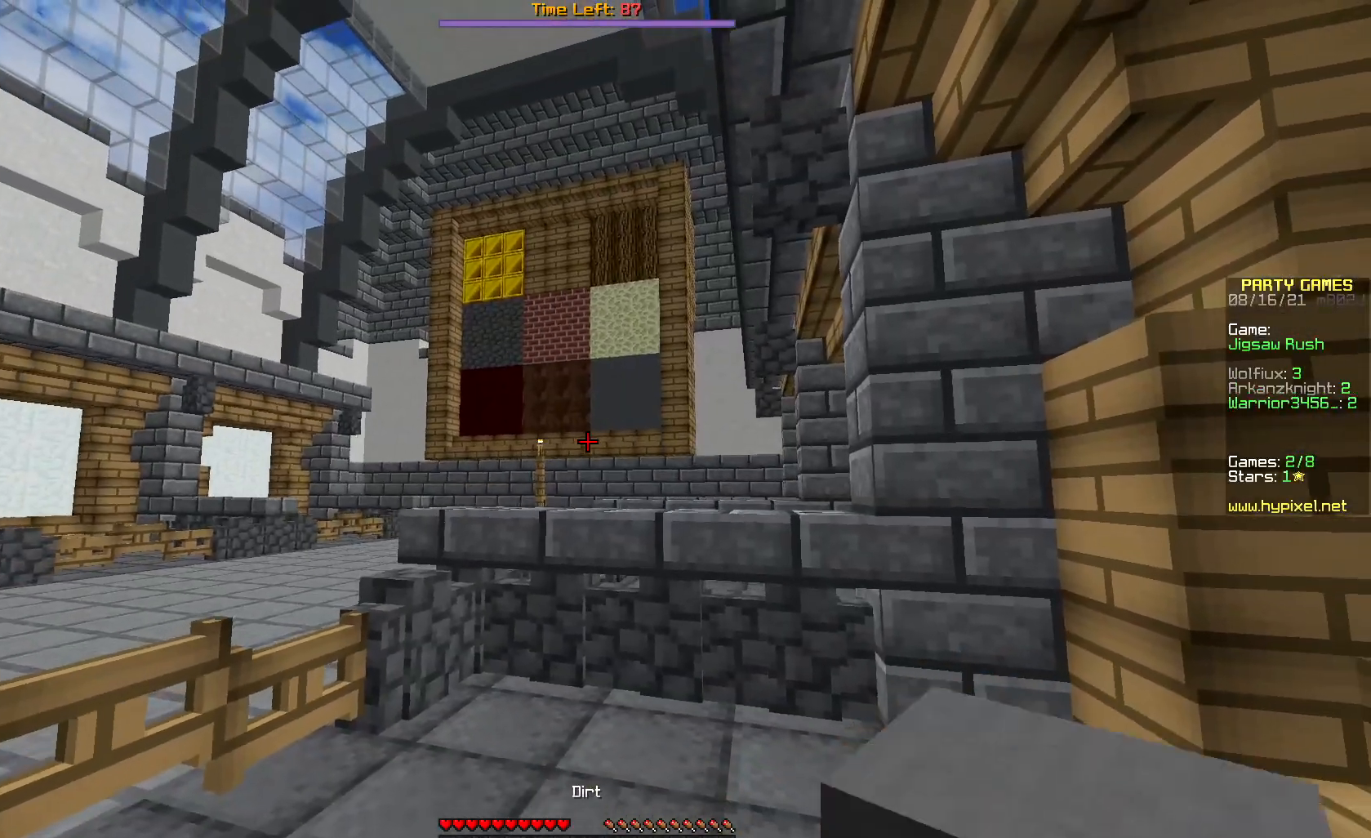
{"keys": [], "mouse": [], "events": []}
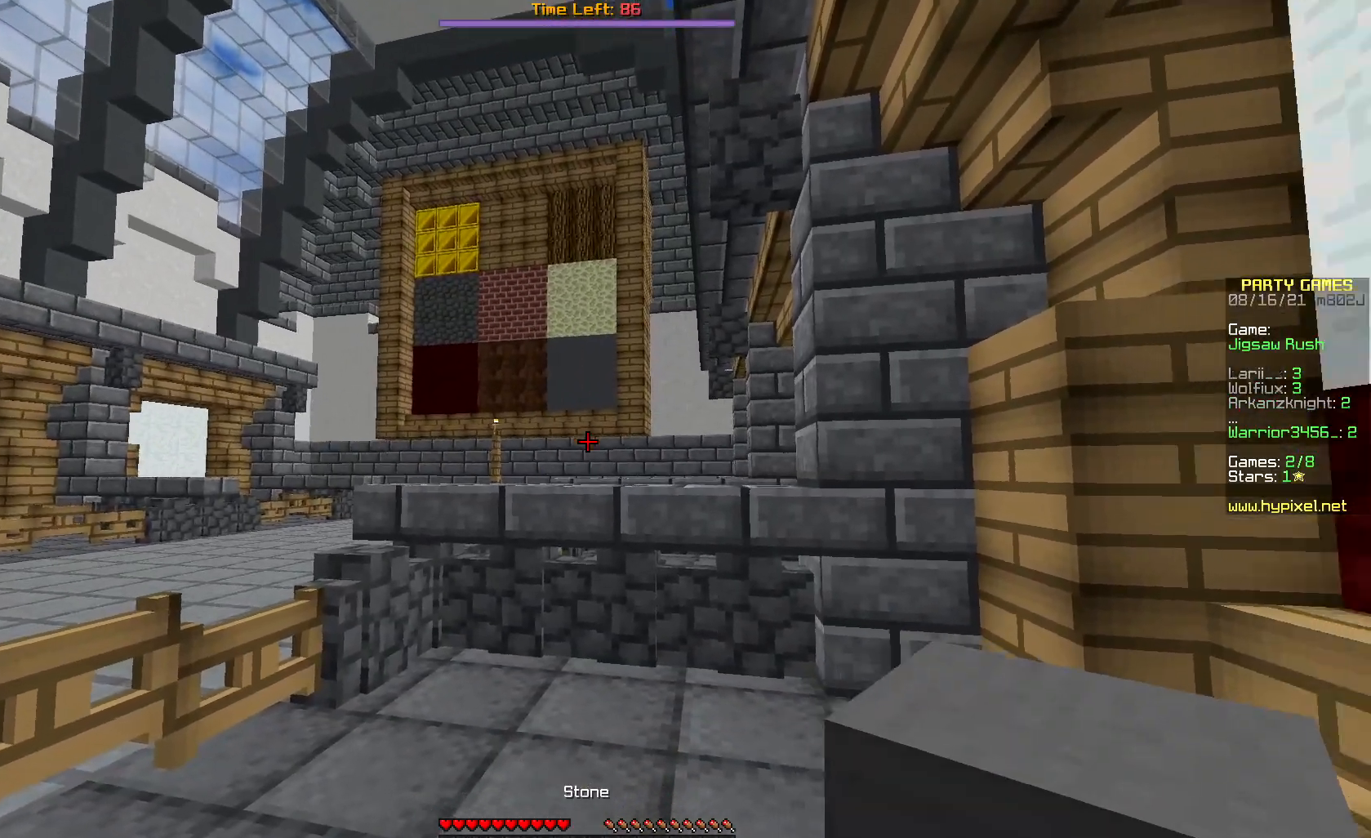
{"keys": [], "mouse": [], "events": [[183, "left", "down"], [383, "left", "up"]]}
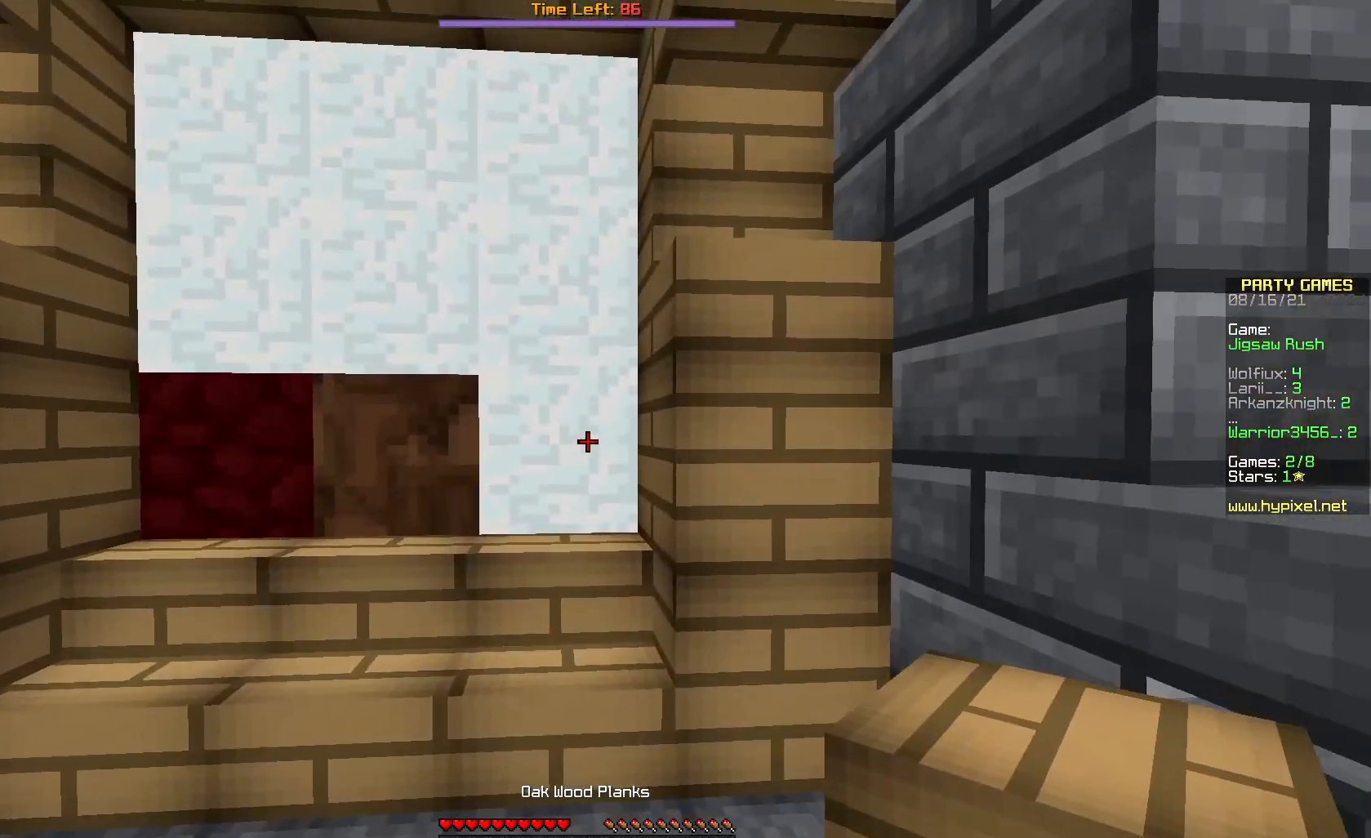
{"keys": [], "mouse": [], "events": []}
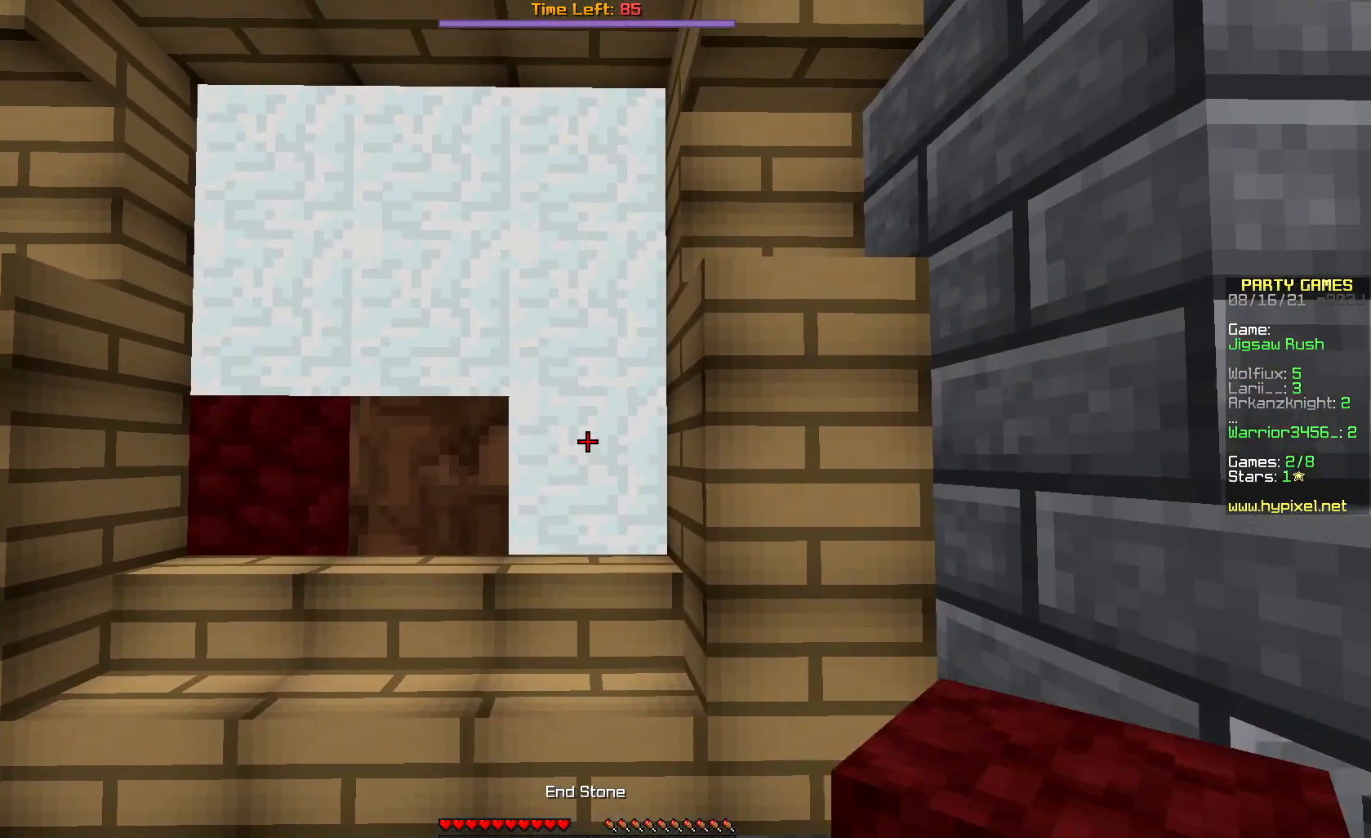
{"keys": [], "mouse": [], "events": []}
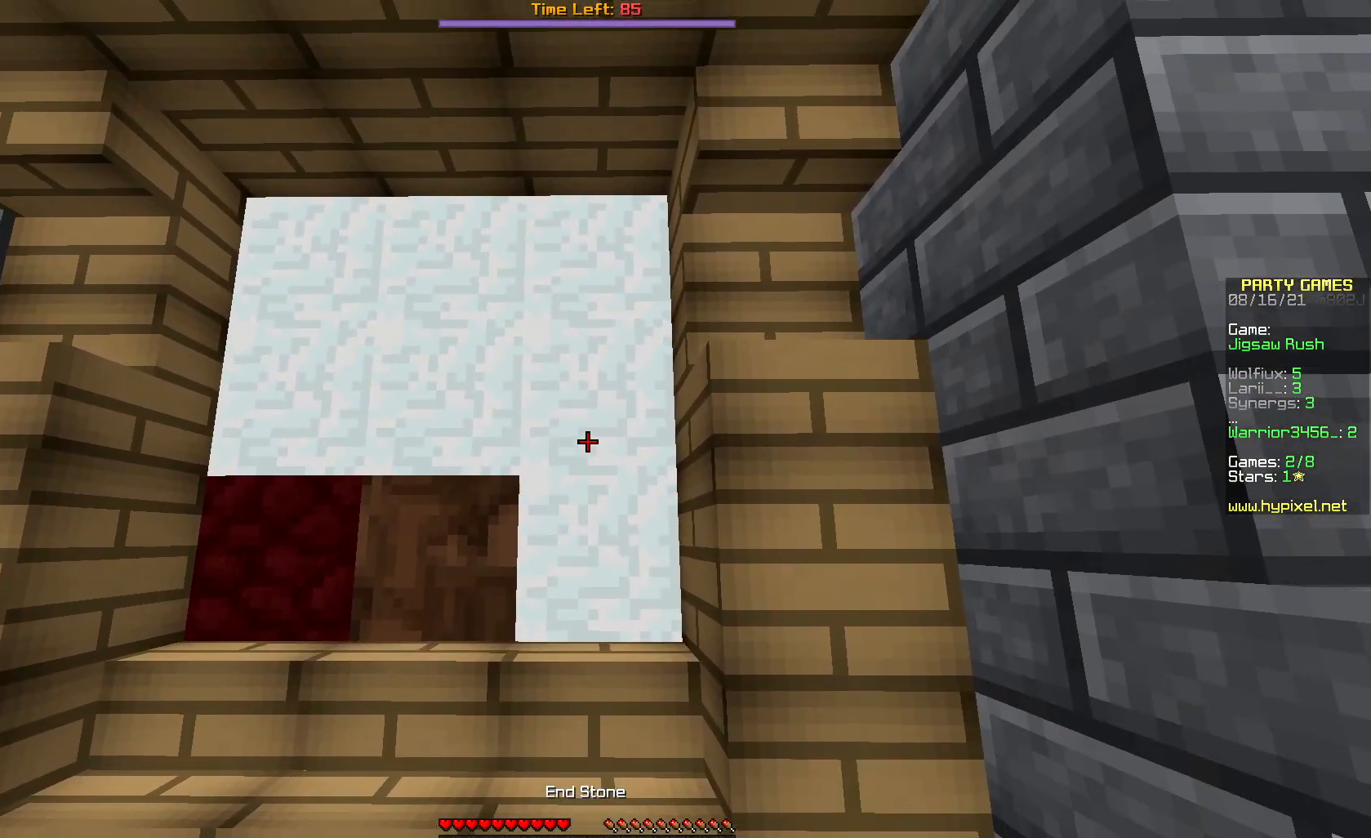
{"keys": [], "mouse": [], "events": [[67, "mouse_right", "down"], [283, "mouse_right", "up"]]}
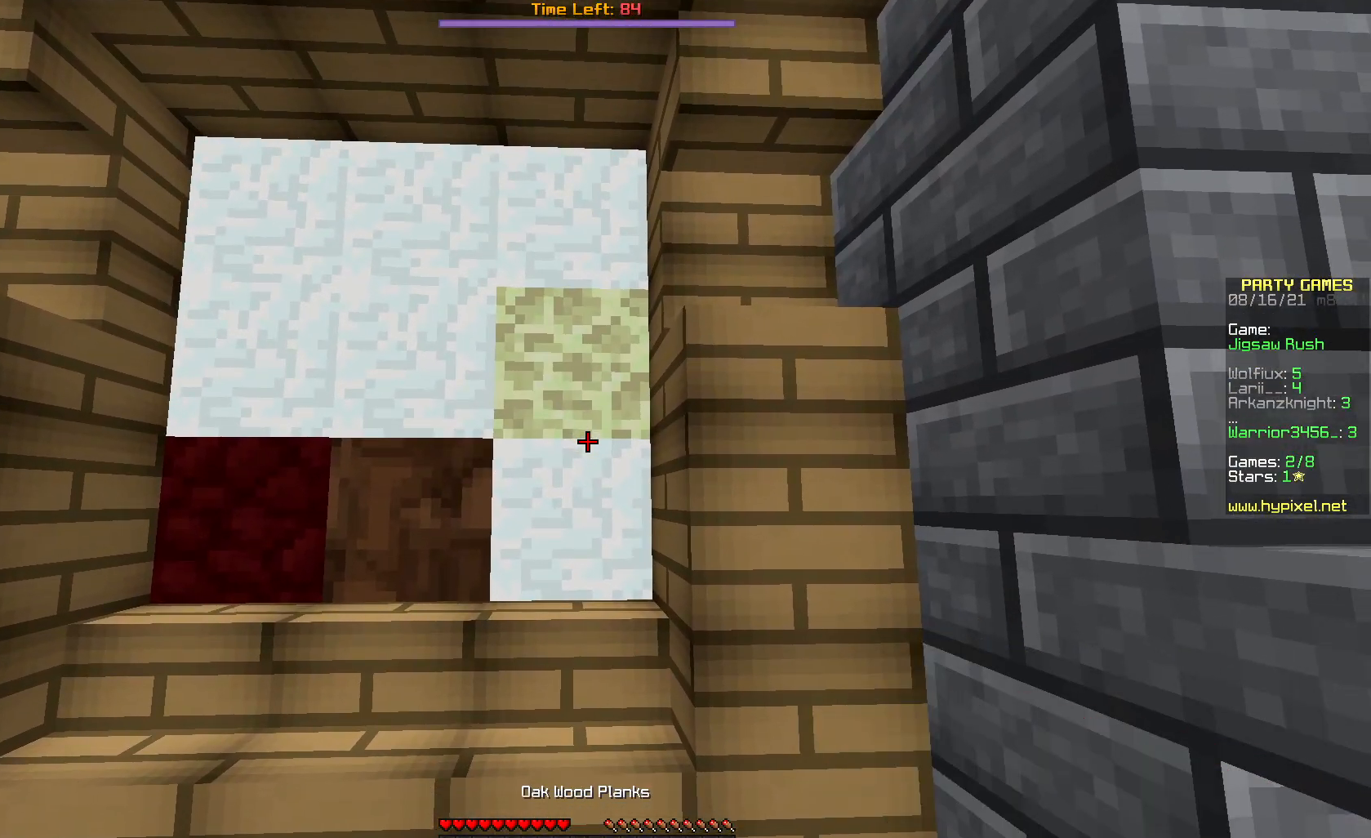
{"keys": [], "mouse": [], "events": []}
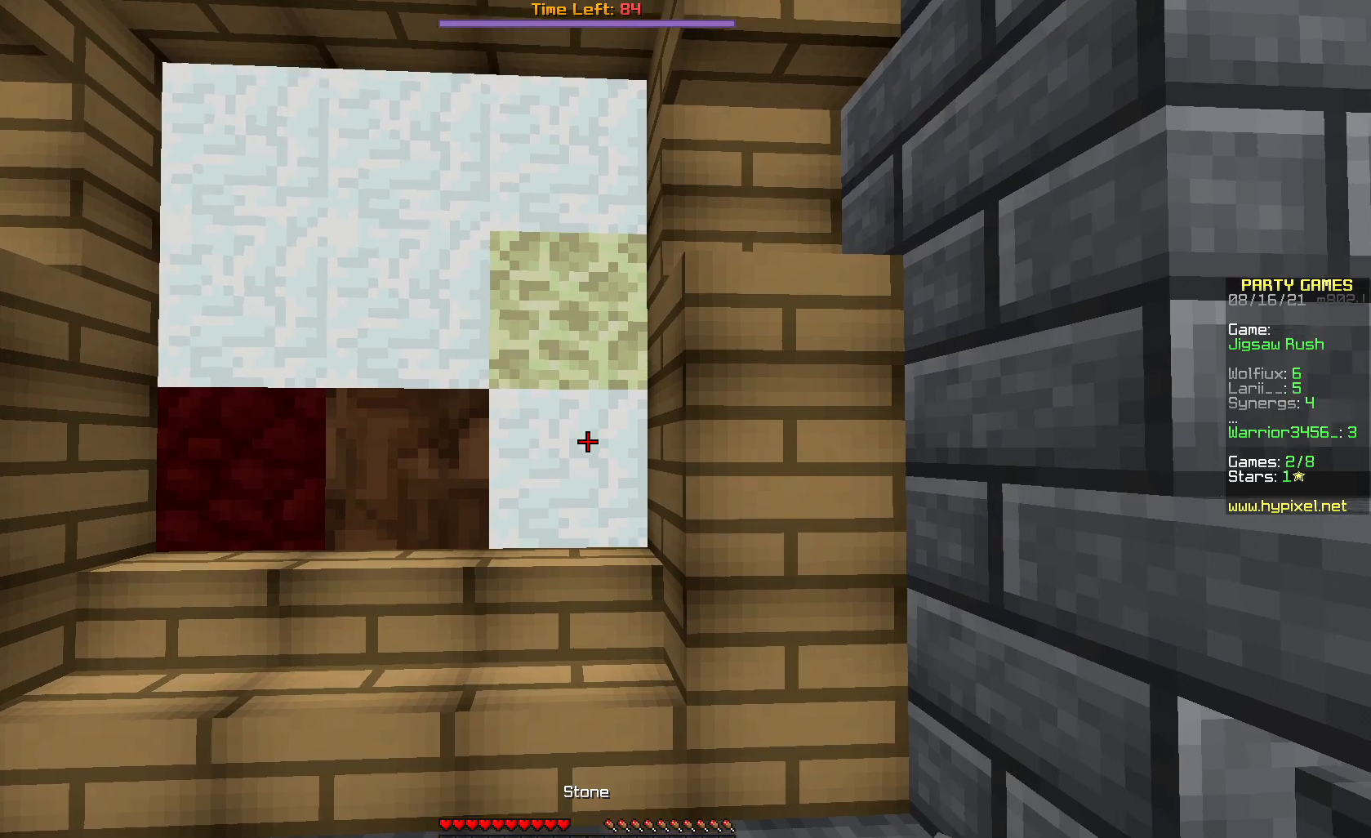
{"keys": [], "mouse": [], "events": [[83, "mouse_right", "down"], [333, "mouse_right", "up"]]}
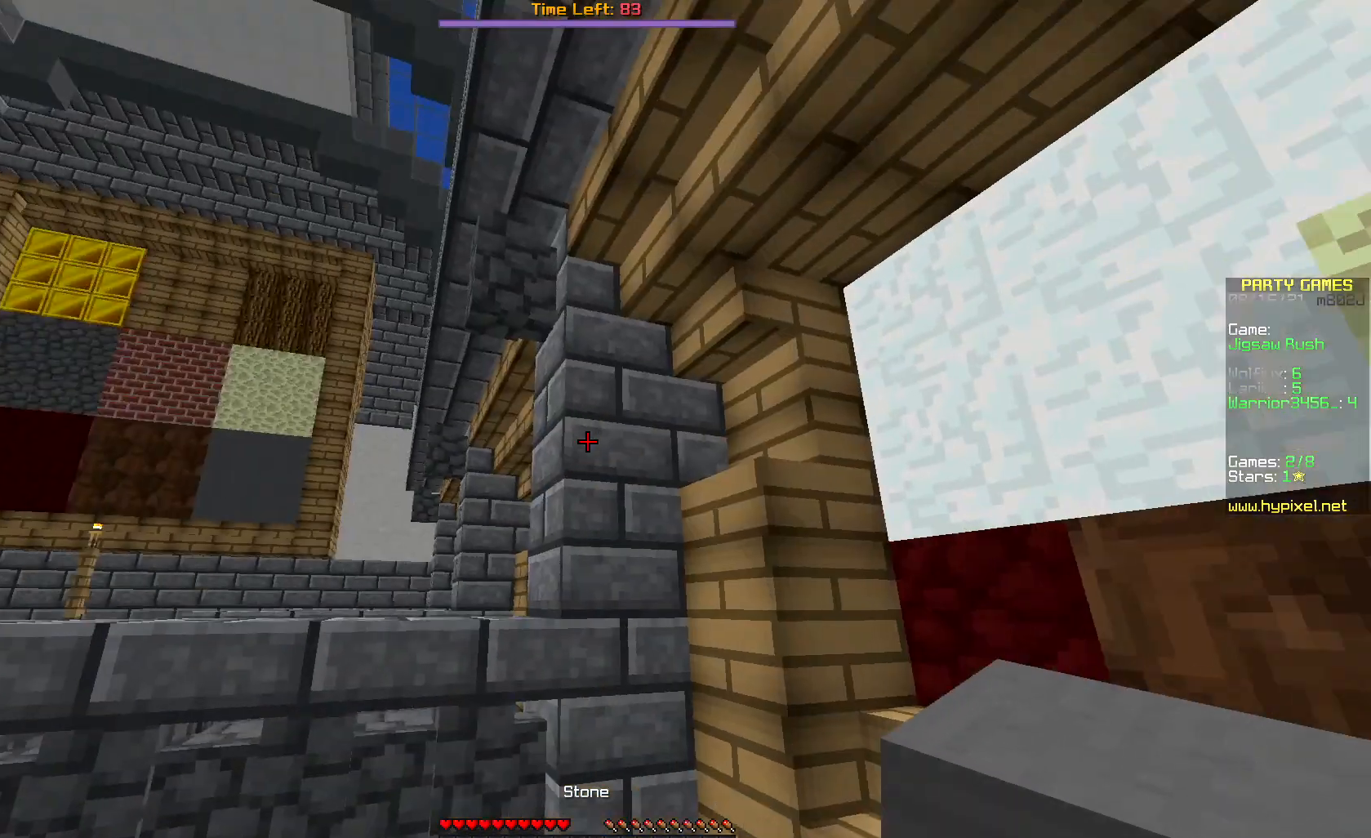
{"keys": [], "mouse": [], "events": []}
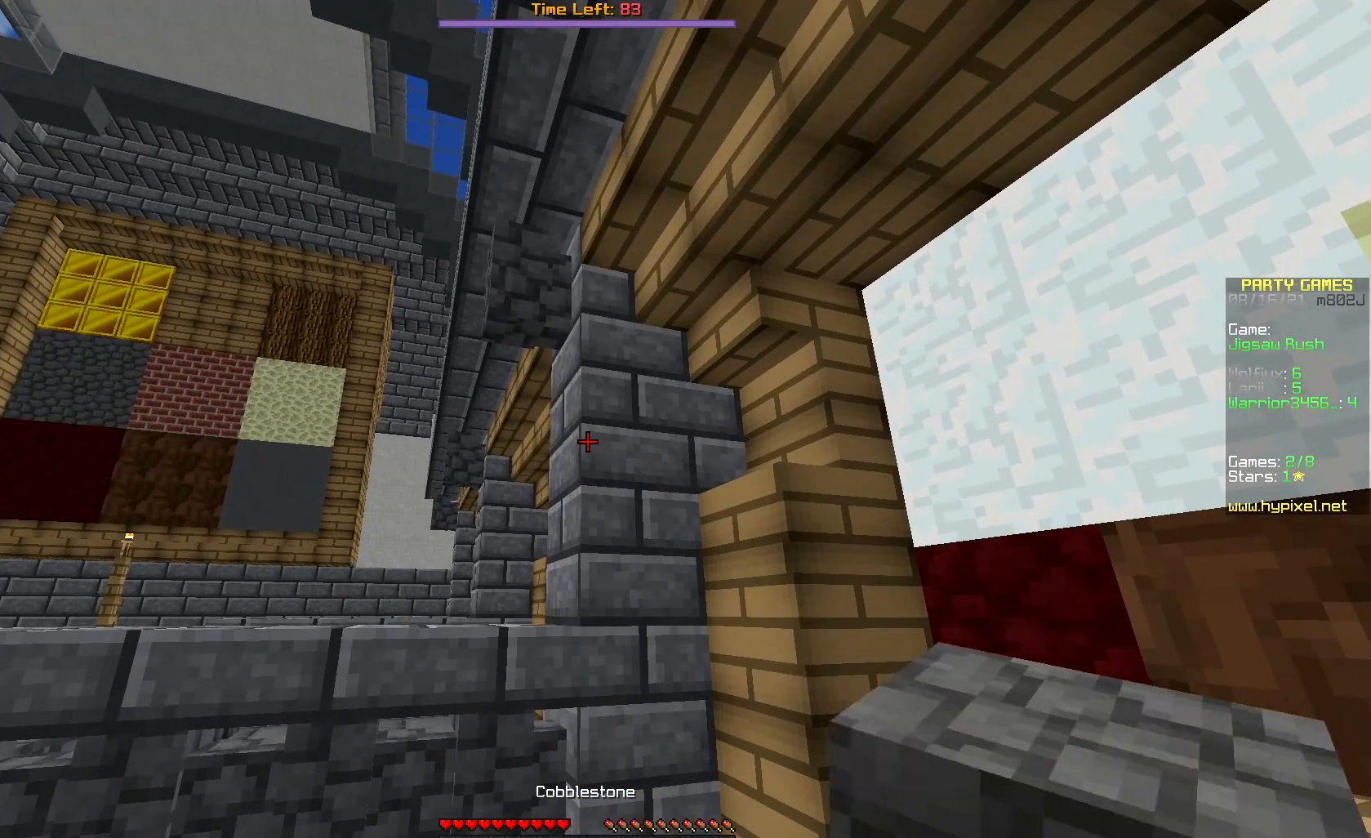
{"keys": [], "mouse": [], "events": []}
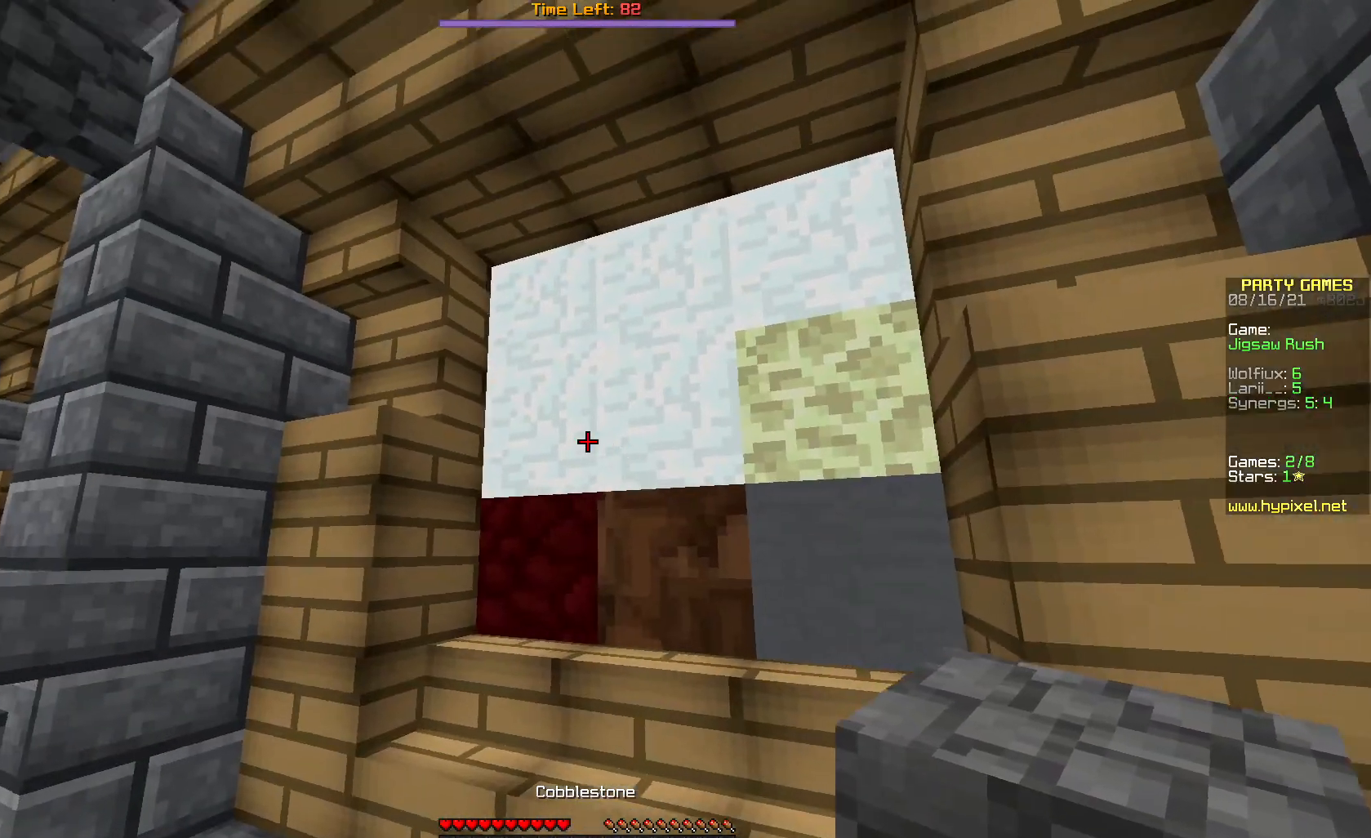
{"keys": [], "mouse": [], "events": [[150, "mouse_right", "down"], [383, "mouse_right", "up"]]}
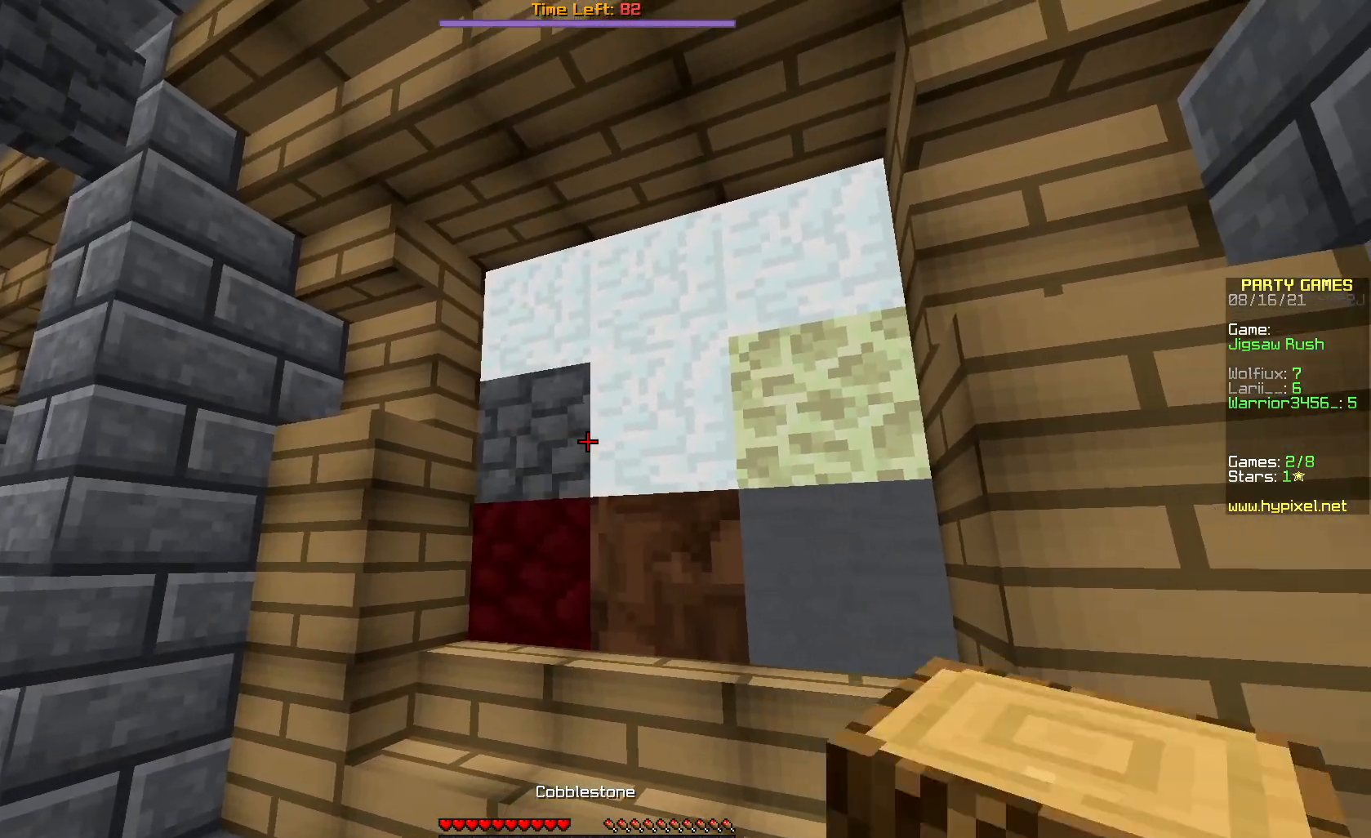
{"keys": [], "mouse": ["right"], "events": [[417, "mouse_right", "down"]]}
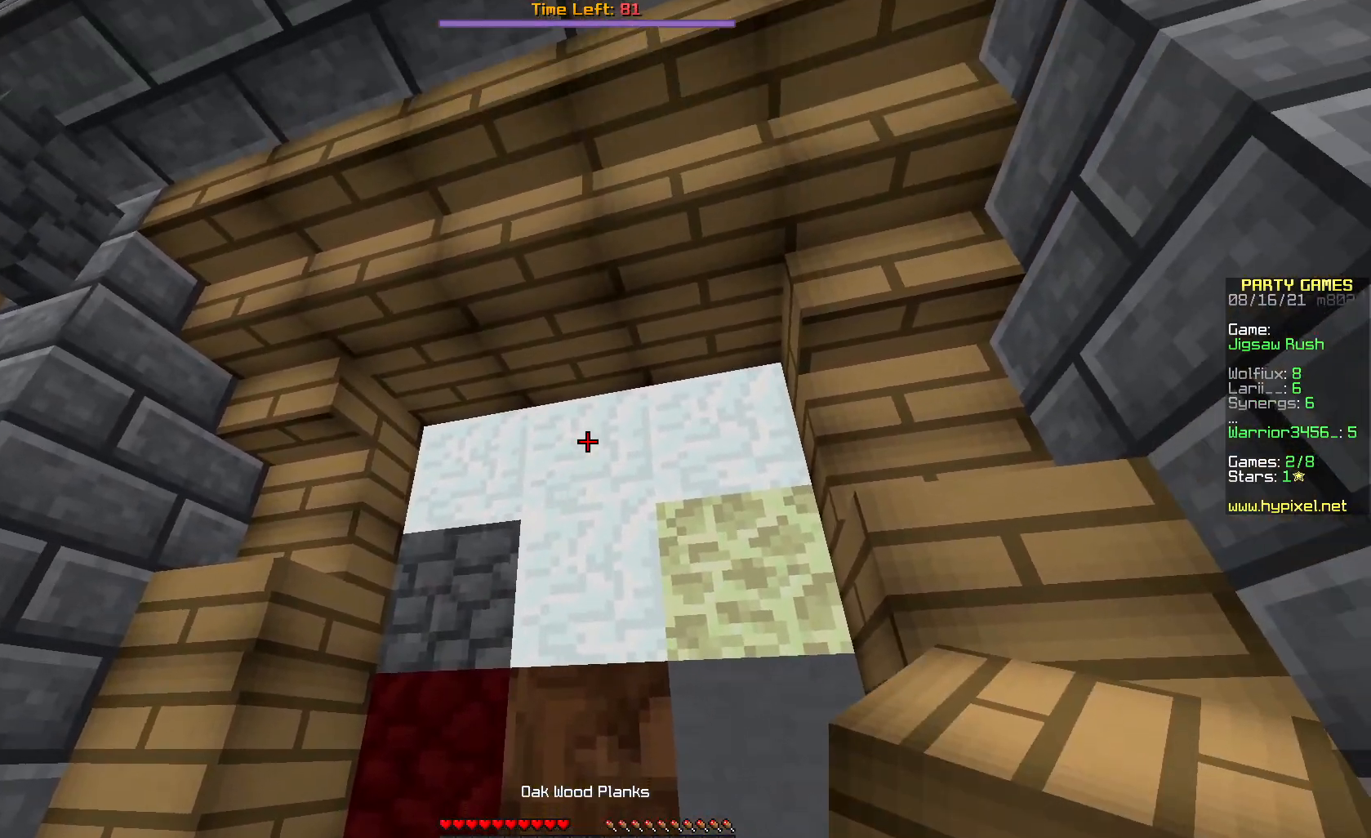
{"keys": [], "mouse": [], "events": [[150, "mouse_right", "up"]]}
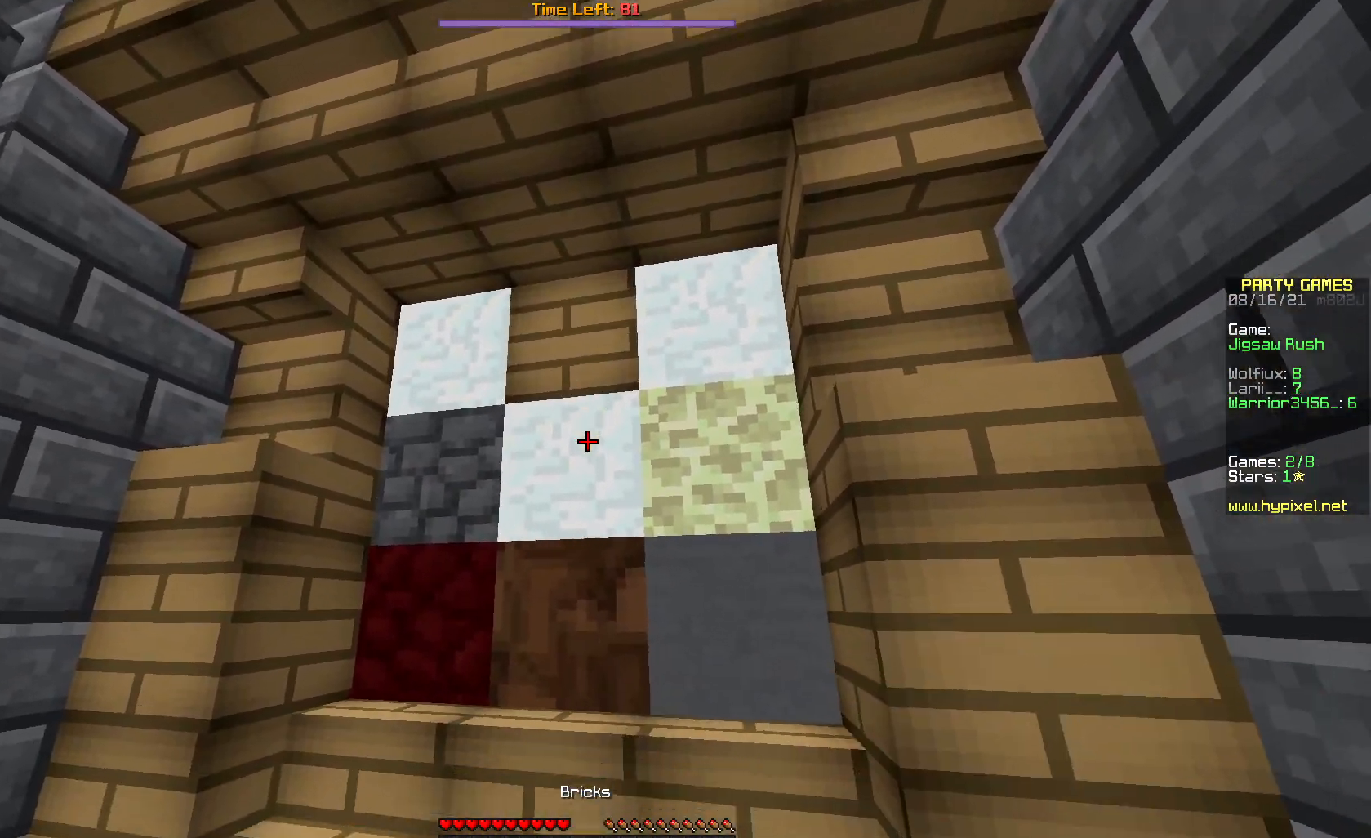
{"keys": [], "mouse": [], "events": [[17, "mouse_right", "down"], [300, "mouse_right", "up"]]}
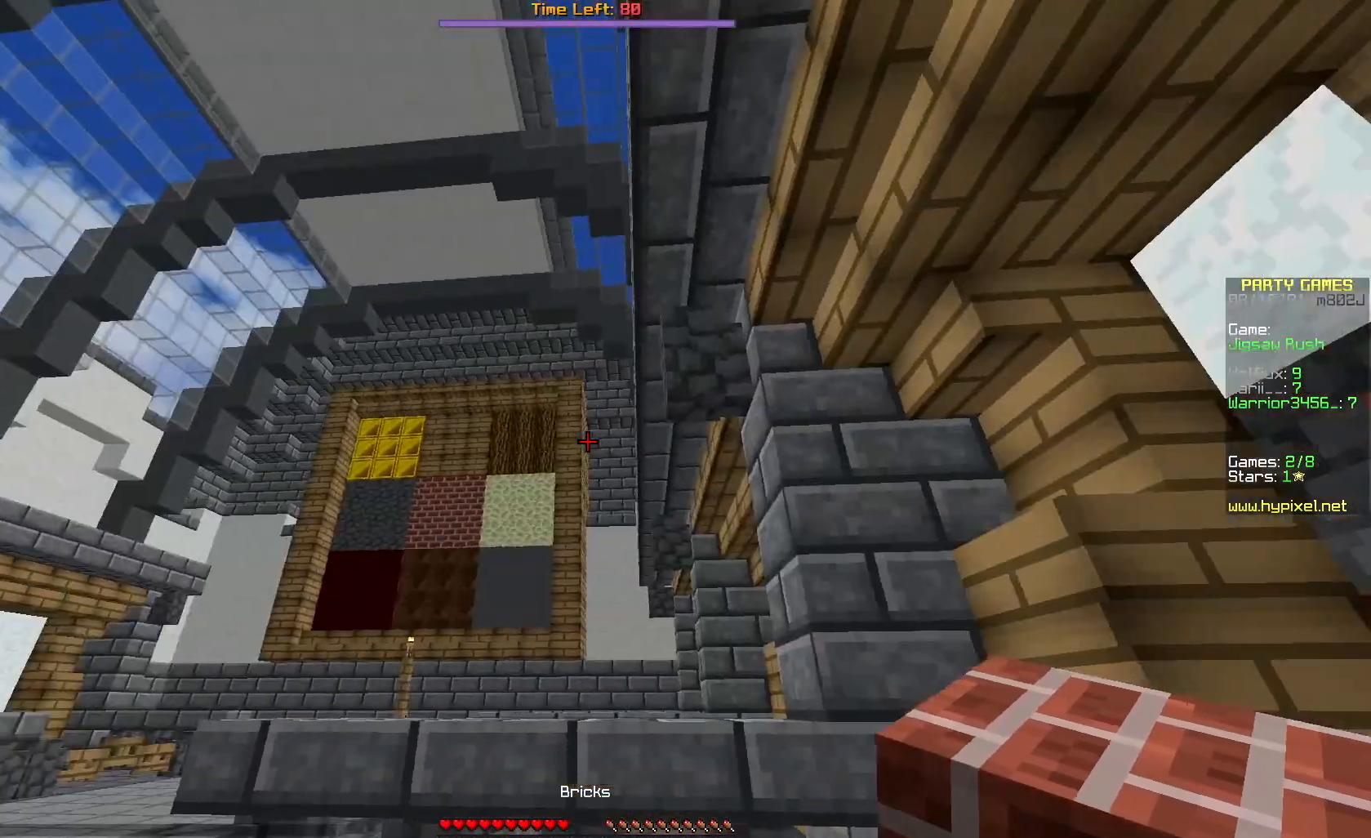
{"keys": [], "mouse": [], "events": []}
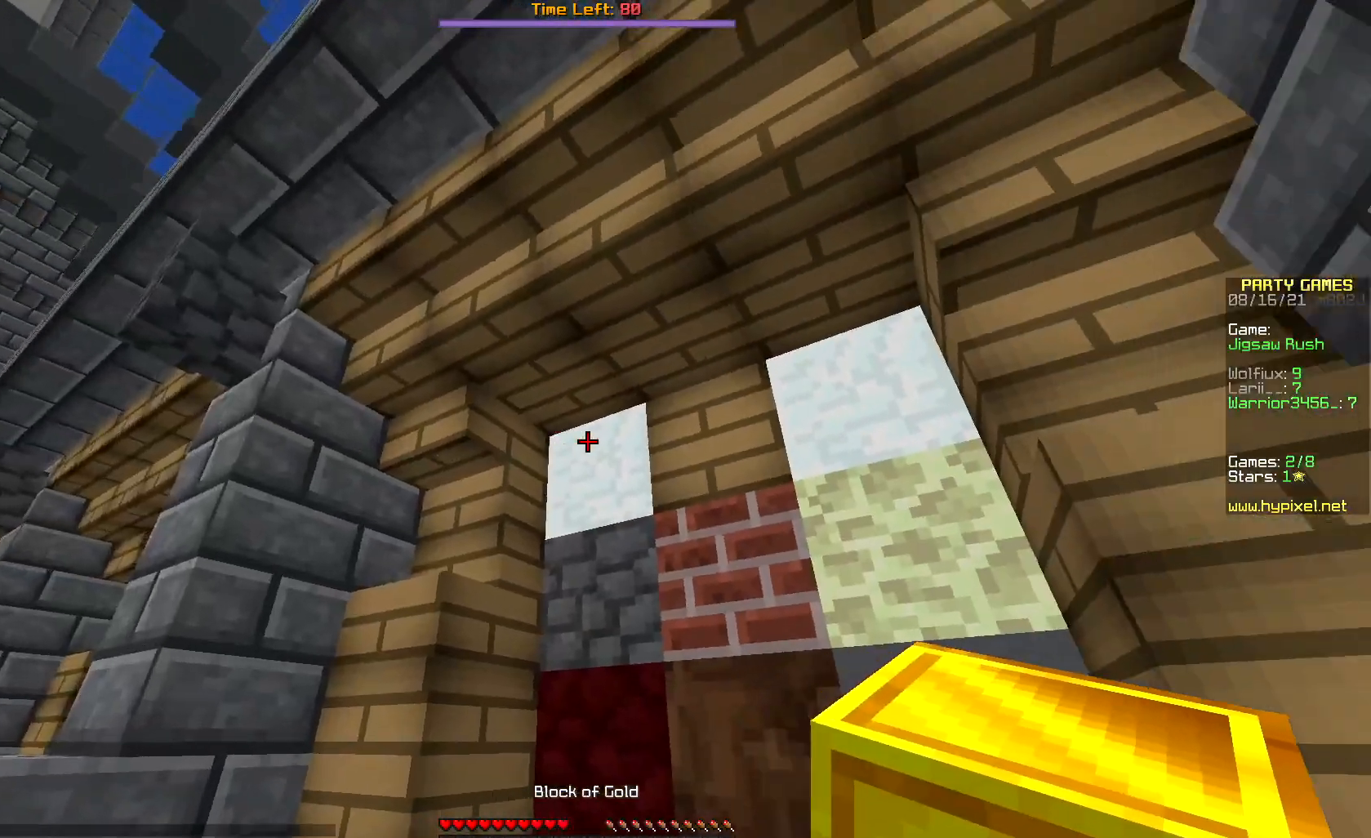
{"keys": [], "mouse": [], "events": [[183, "mouse_right", "down"], [450, "mouse_right", "up"]]}
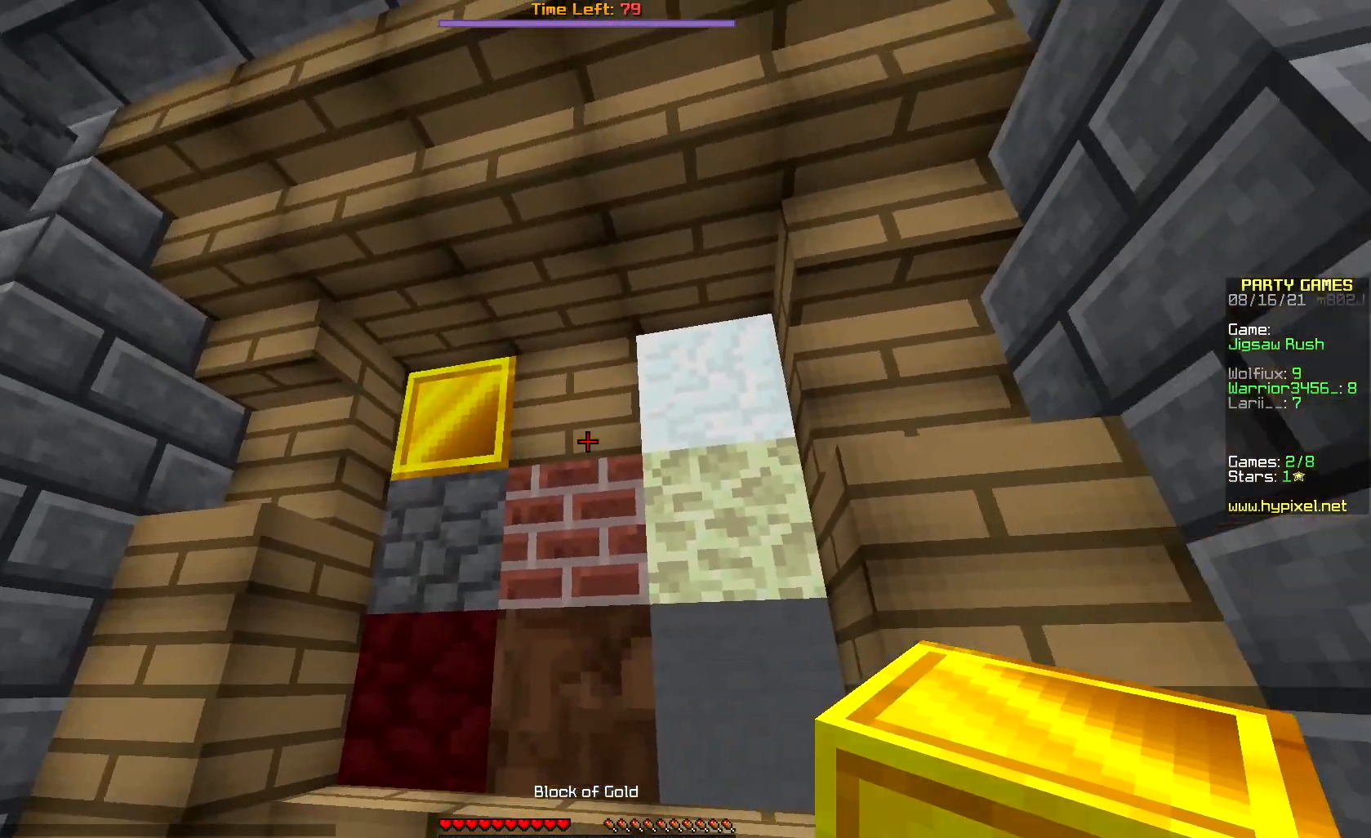
{"keys": [], "mouse": [], "events": []}
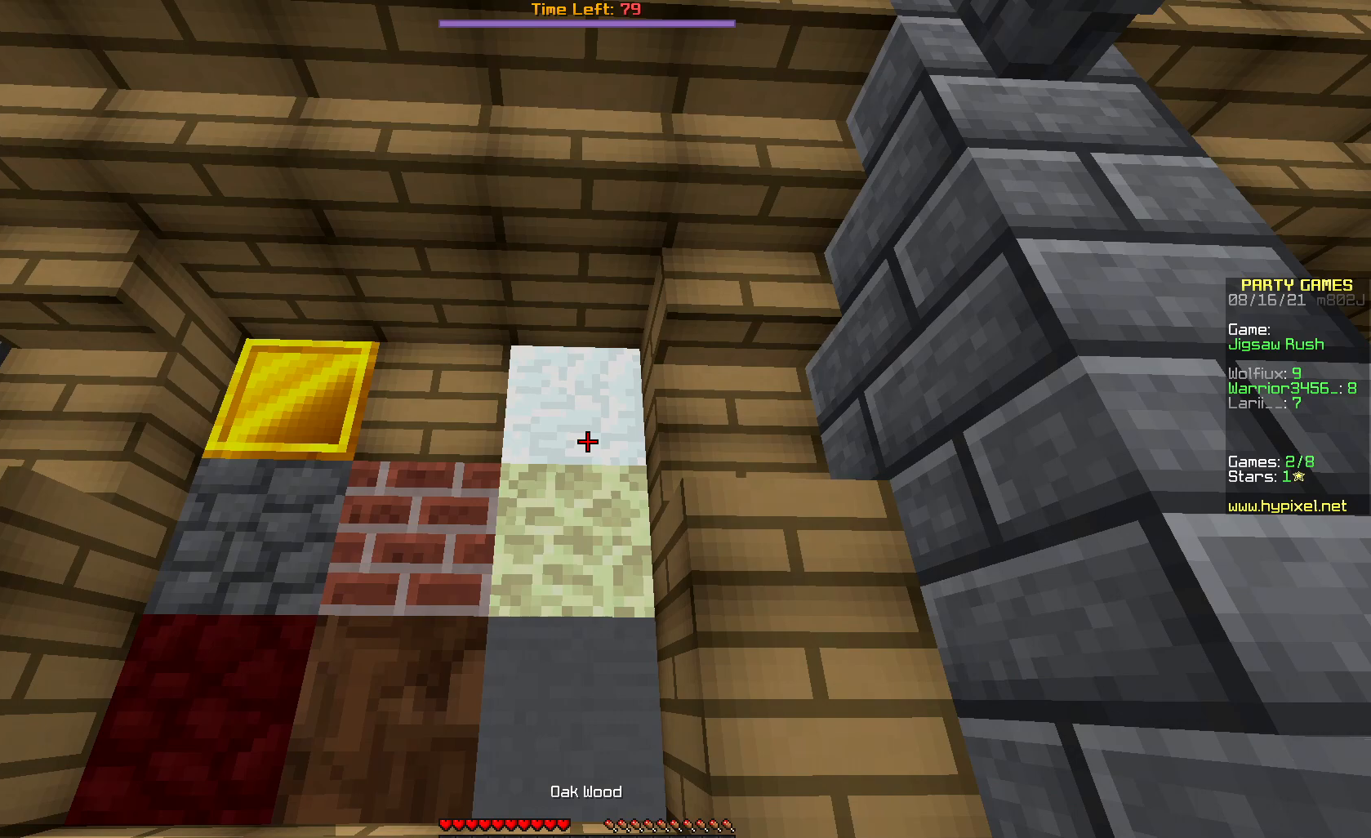
{"keys": [], "mouse": [], "events": [[167, "mouse_right", "down"], [433, "mouse_right", "up"]]}
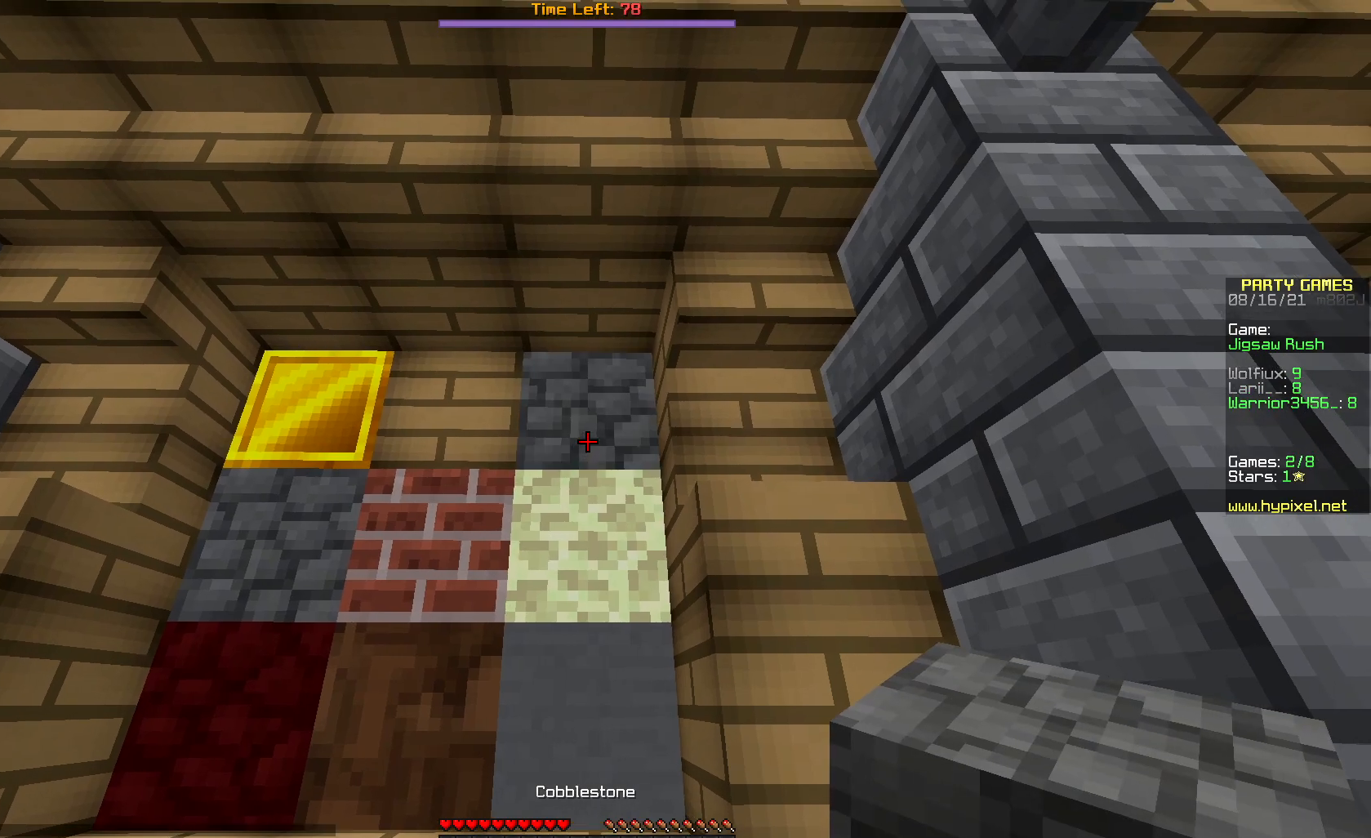
{"keys": [], "mouse": [], "events": []}
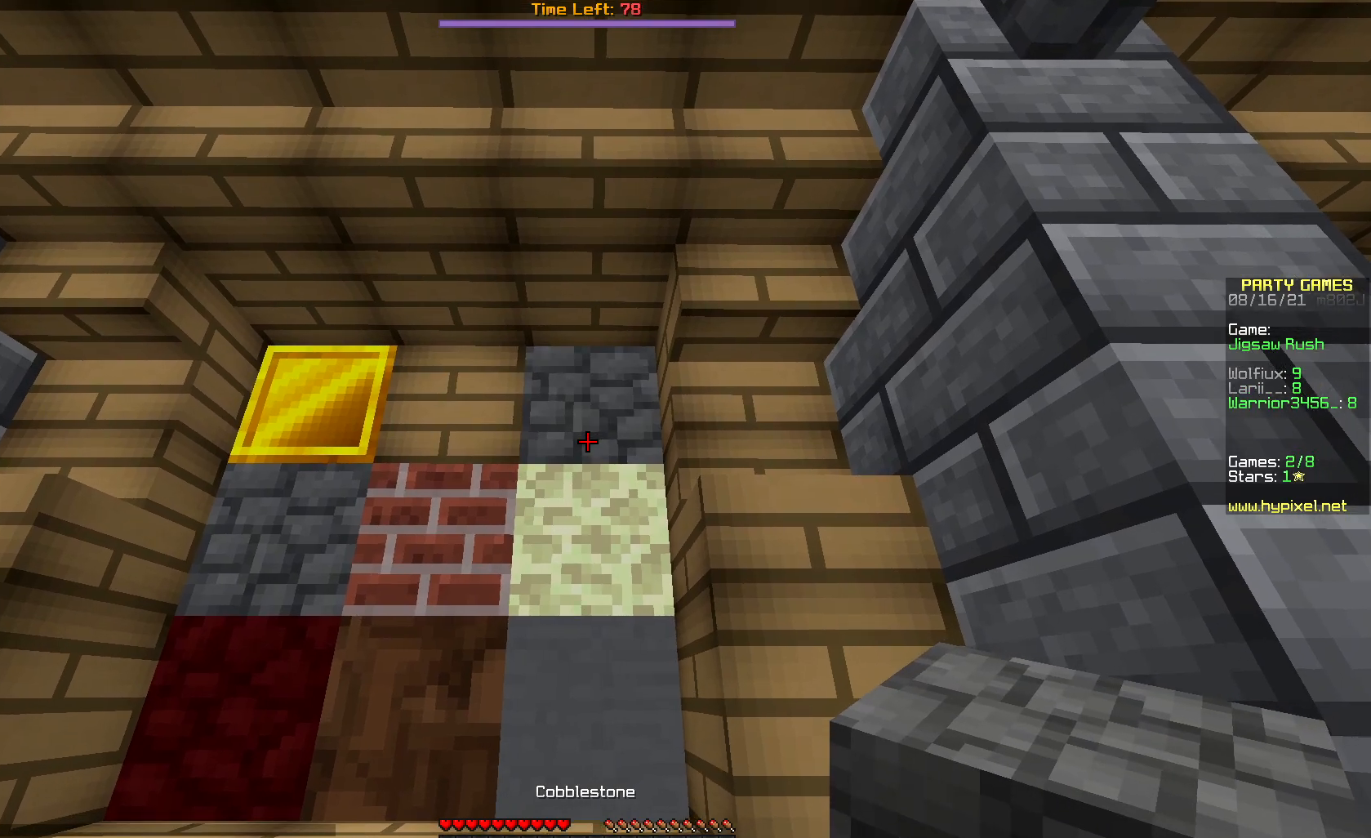
{"keys": [], "mouse": [], "events": []}
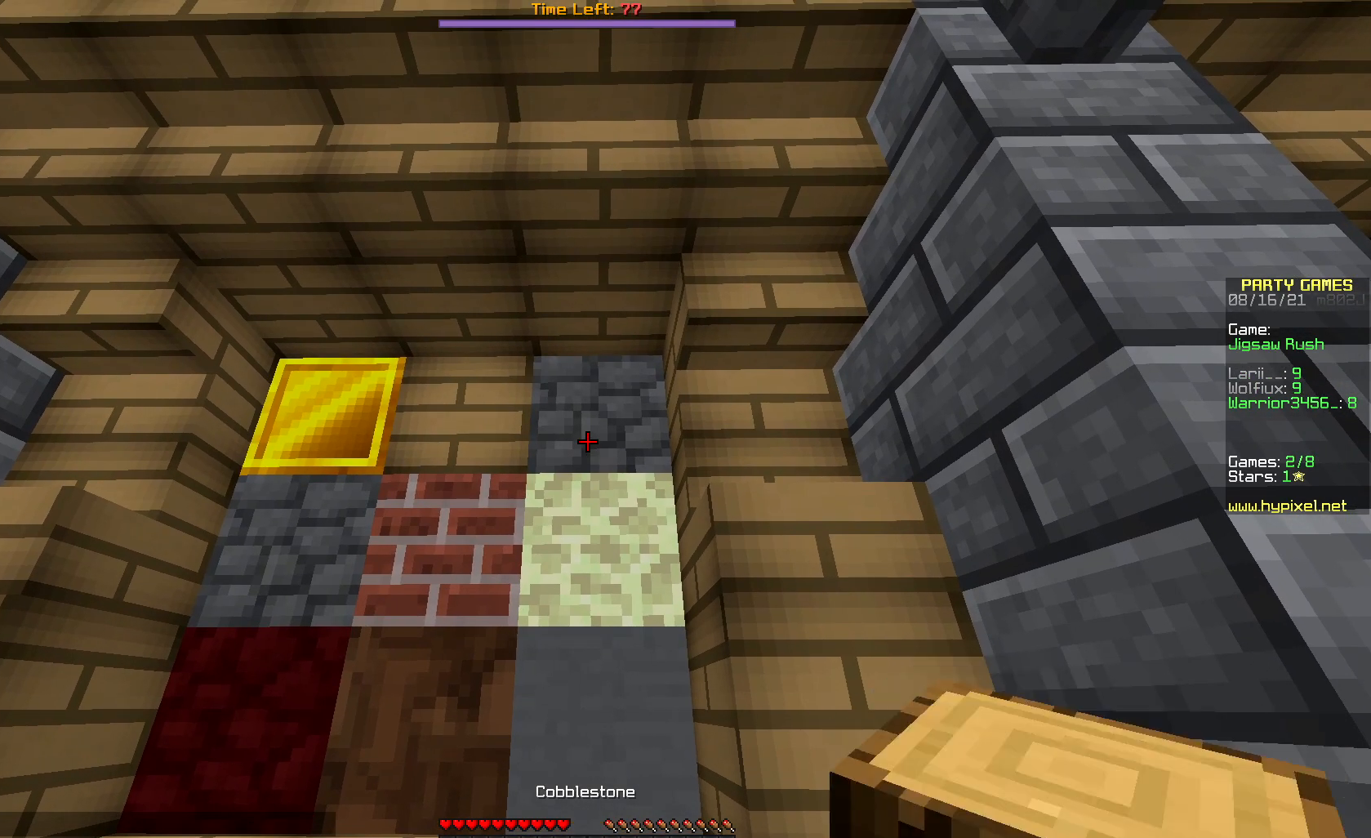
{"keys": [], "mouse": [], "events": [[217, "mouse_right", "down"], [467, "mouse_right", "up"]]}
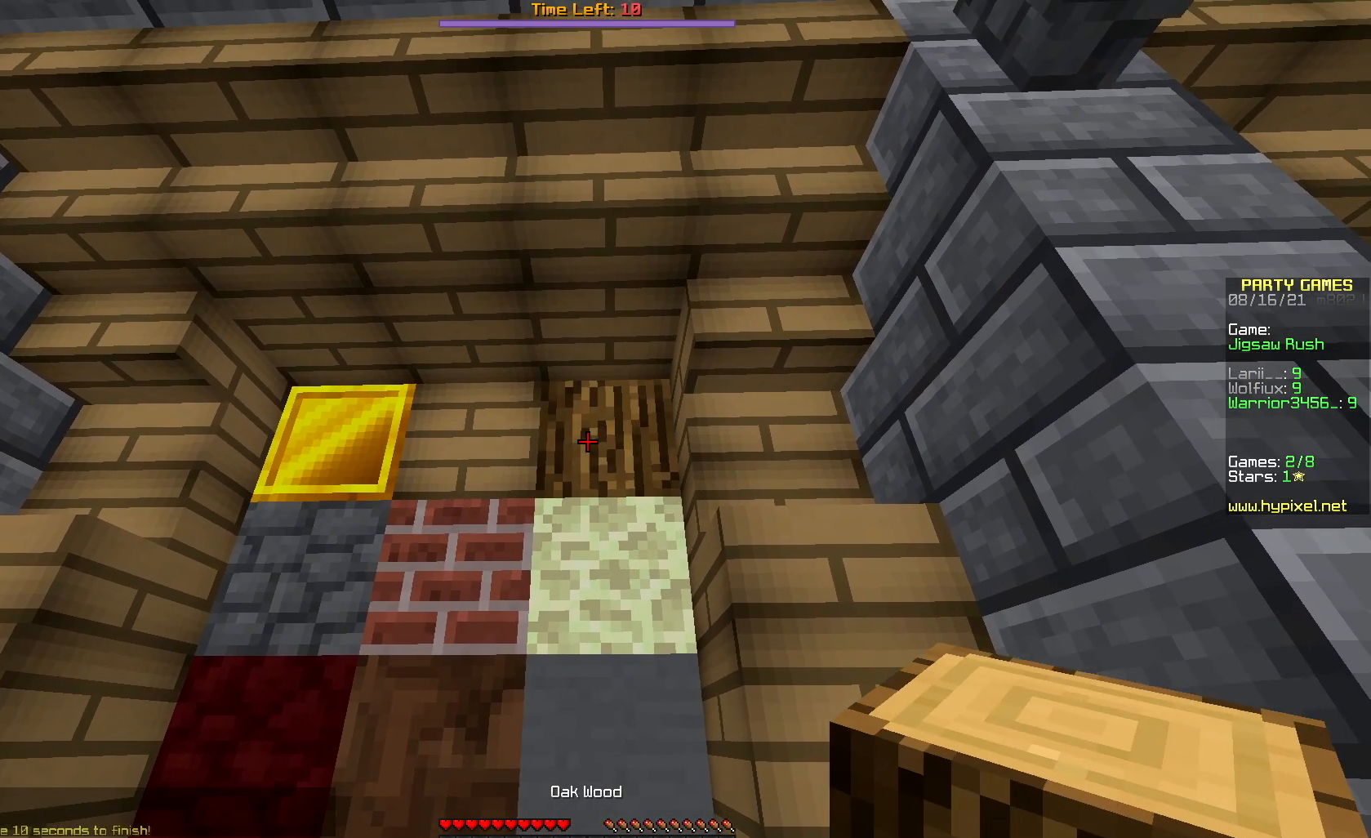
{"keys": [], "mouse": [], "events": []}
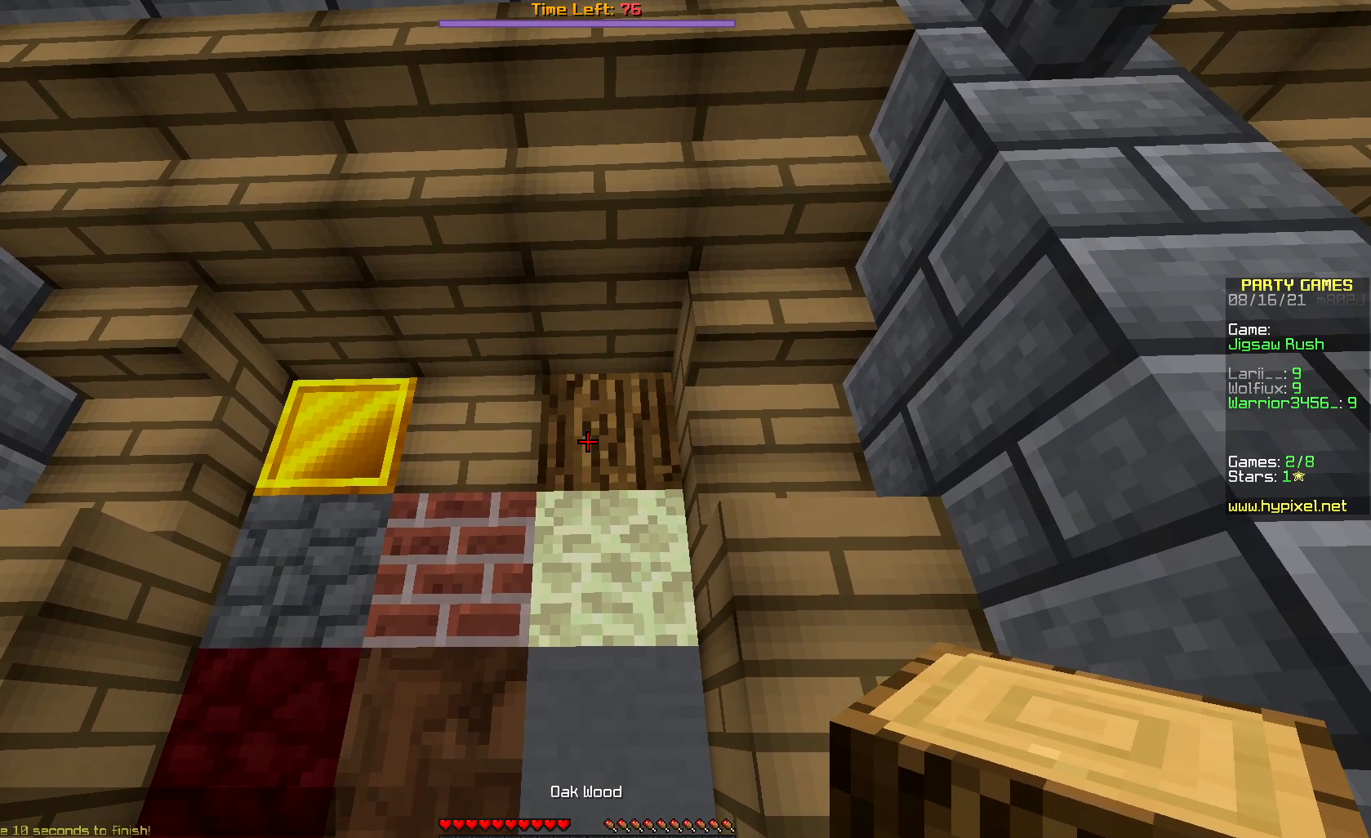
{"keys": [], "mouse": [], "events": []}
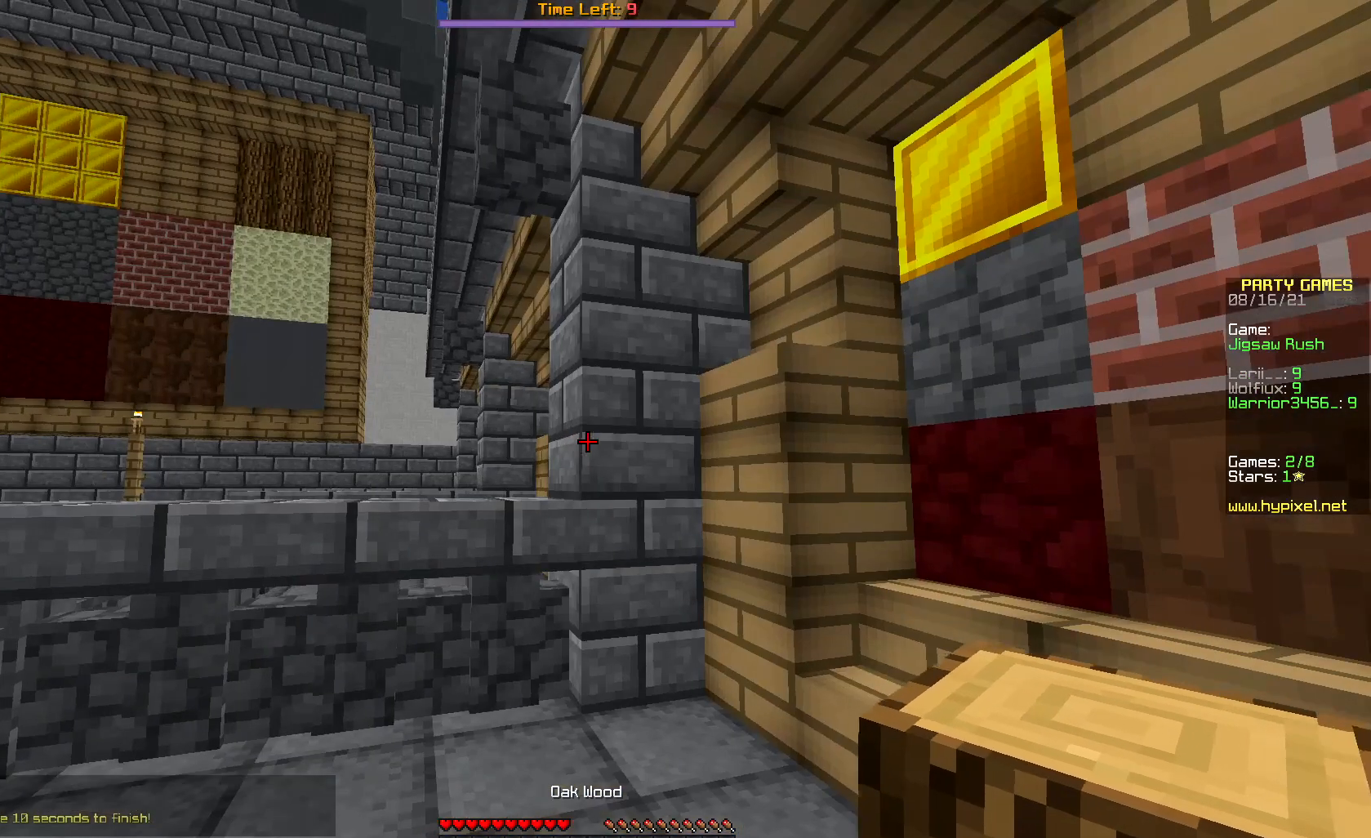
{"keys": [], "mouse": [], "events": []}
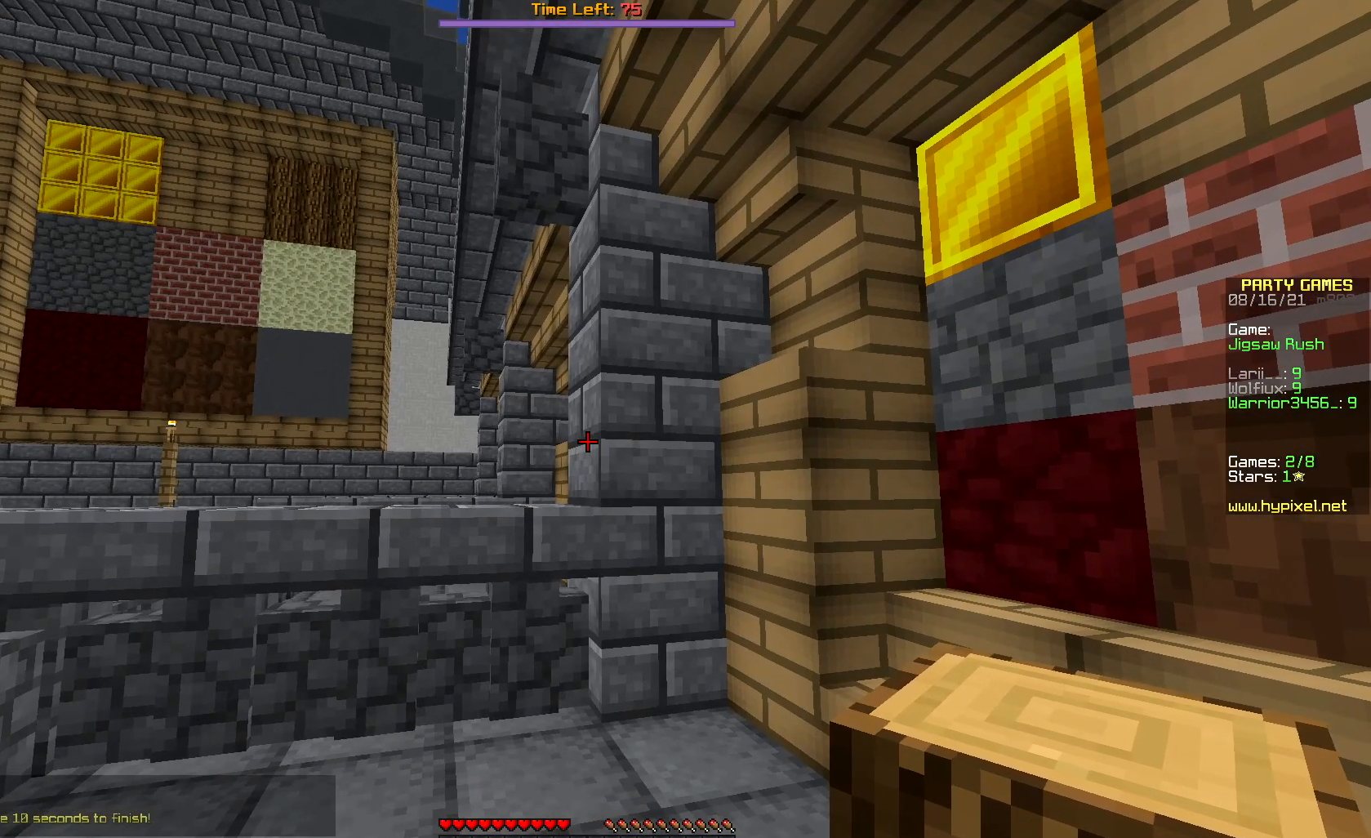
{"keys": [], "mouse": [], "events": []}
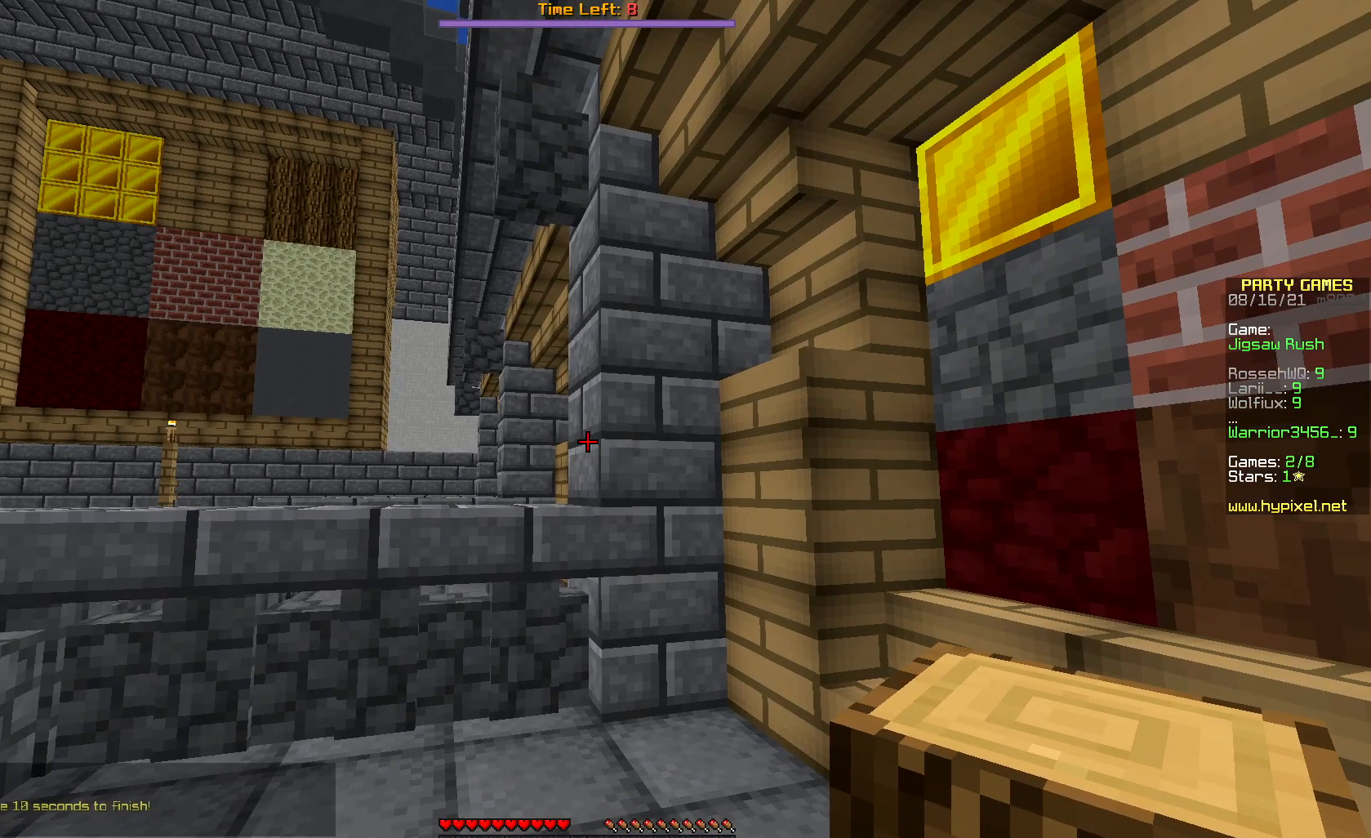
{"keys": [], "mouse": [], "events": [[167, "right", "down"], [333, "right", "up"]]}